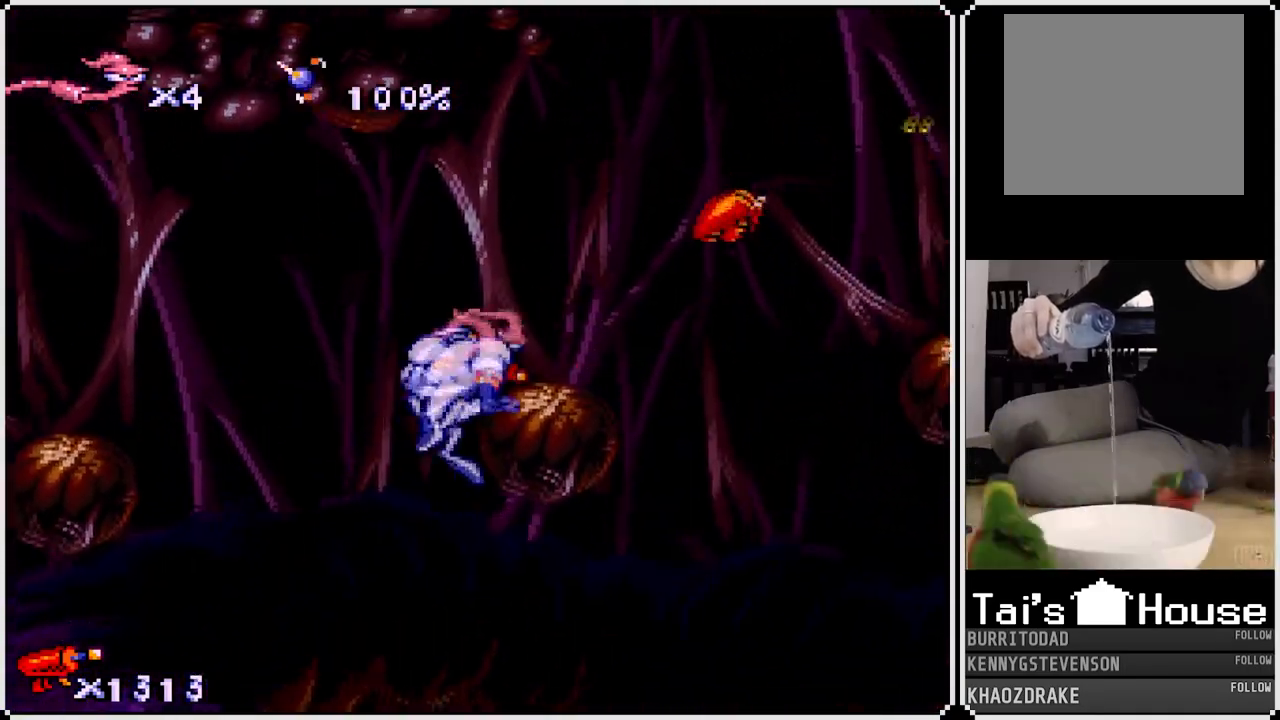
Gameplay with a controller (PlayStation layout); each line is a JSON object with the inputs held at the frame after it. "events" lists button and stick changes between this image and that frame as [ms after this image, input, new state], when the widget could be followed in between.
{"buttons": [], "left_stick": "center", "right_stick": "center", "events": []}
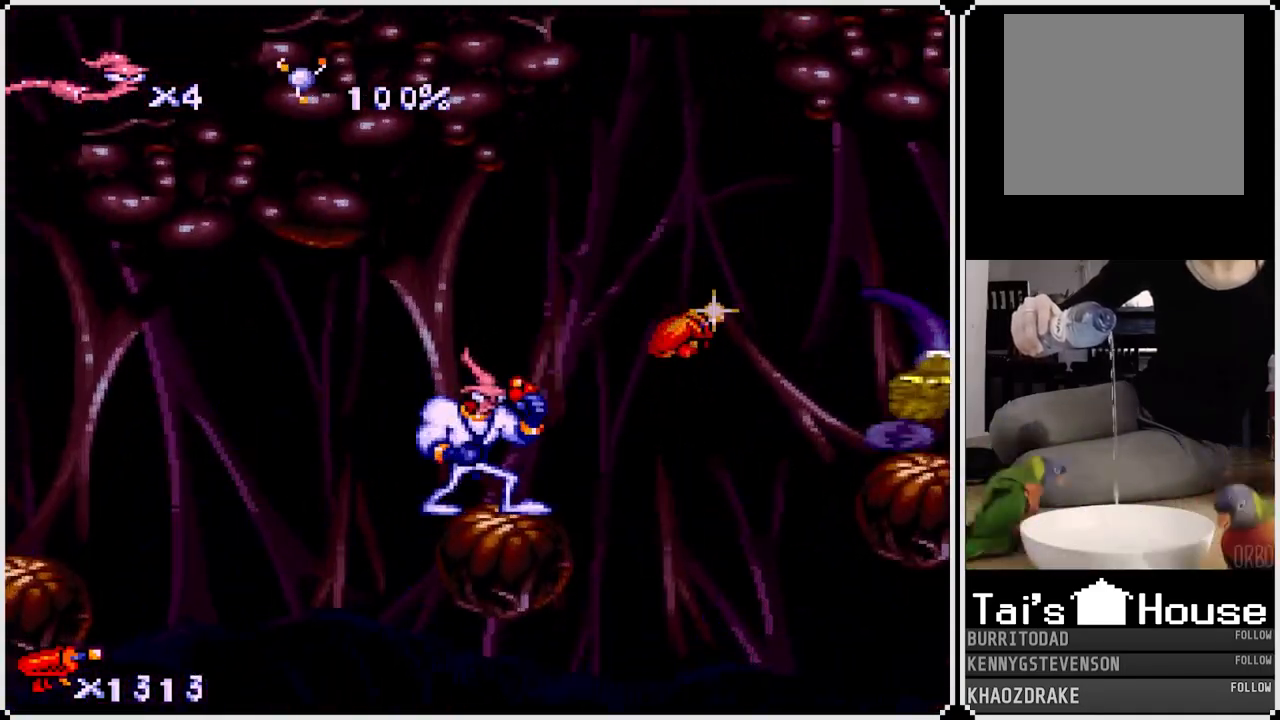
{"buttons": [], "left_stick": "center", "right_stick": "center", "events": [[217, "DPAD_RIGHT", "down"], [233, "CROSS", "down"], [450, "DPAD_RIGHT", "up"], [467, "CROSS", "up"]]}
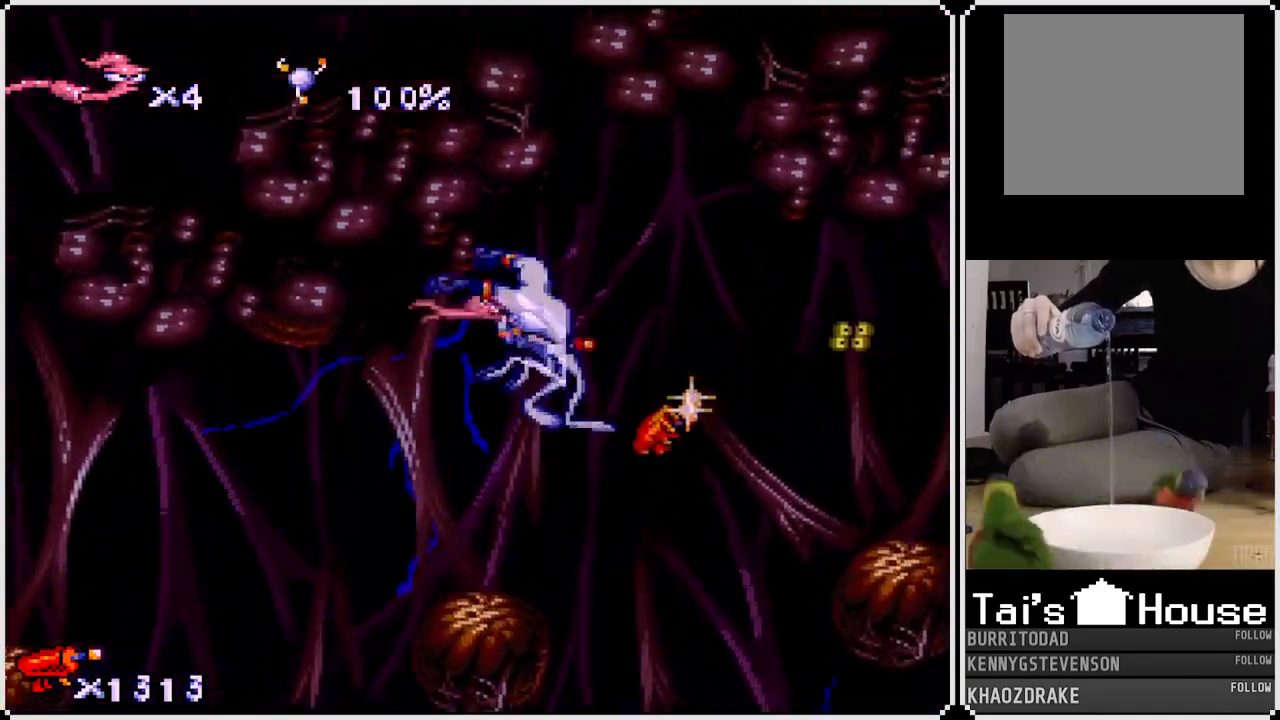
{"buttons": ["CROSS", "DPAD_RIGHT"], "left_stick": "center", "right_stick": "center", "events": [[133, "DPAD_RIGHT", "down"], [367, "DPAD_RIGHT", "up"], [467, "CROSS", "down"], [467, "DPAD_RIGHT", "down"]]}
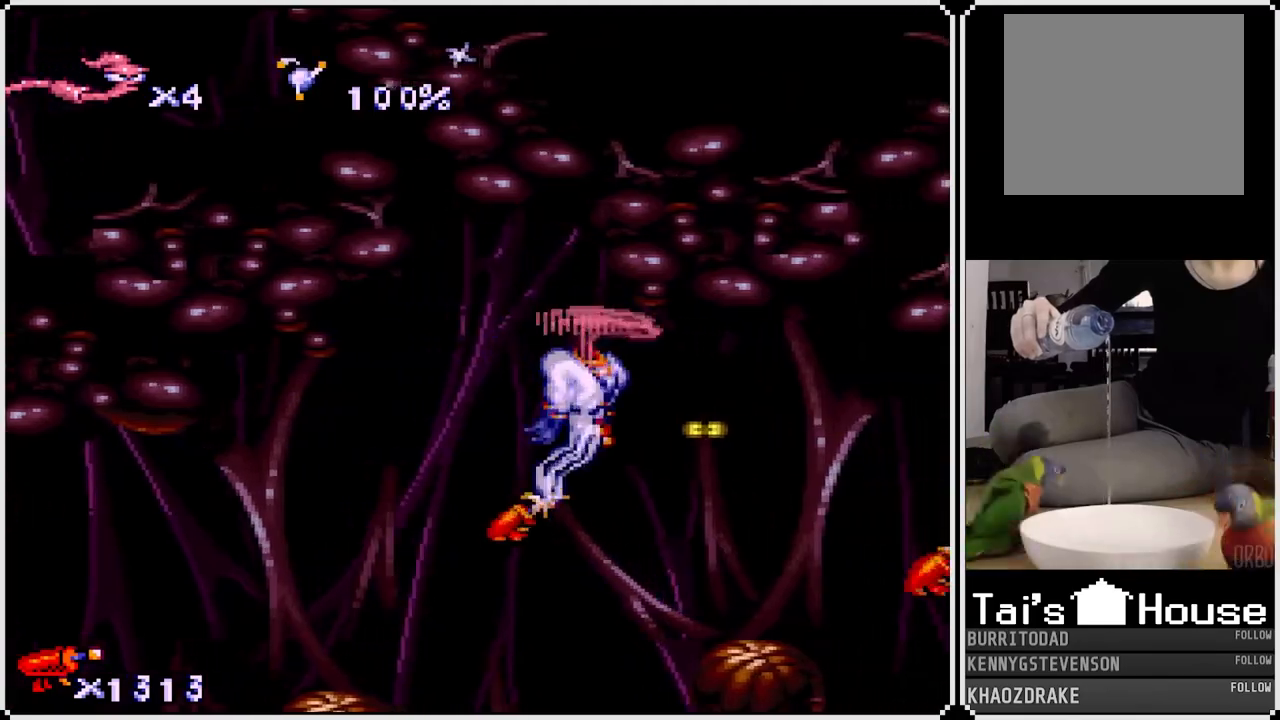
{"buttons": ["CROSS", "DPAD_LEFT"], "left_stick": "center", "right_stick": "center", "events": [[83, "CROSS", "up"], [117, "CROSS", "down"], [267, "DPAD_LEFT", "down"], [267, "DPAD_RIGHT", "up"], [383, "CROSS", "up"], [417, "CROSS", "down"]]}
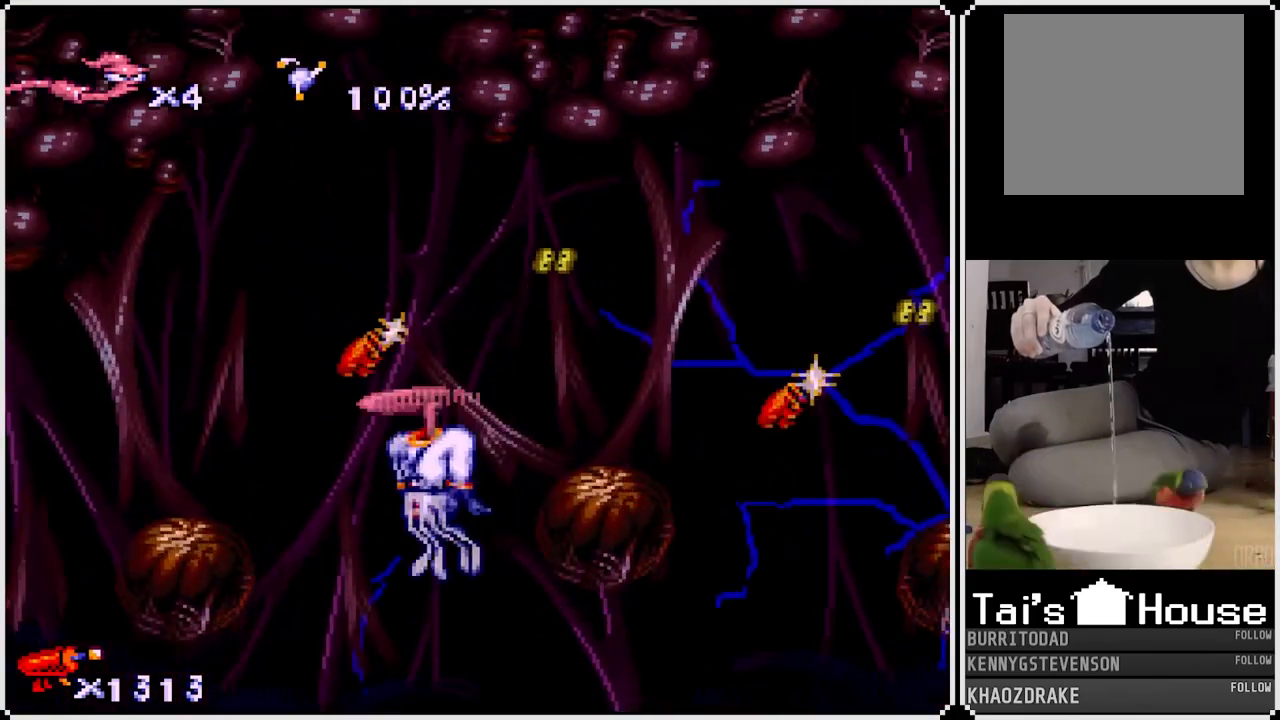
{"buttons": ["CROSS", "DPAD_UP", "DPAD_LEFT"], "left_stick": "center", "right_stick": "center", "events": [[83, "CROSS", "up"], [83, "DPAD_UP", "down"], [167, "CROSS", "down"], [400, "CROSS", "up"], [433, "CROSS", "down"]]}
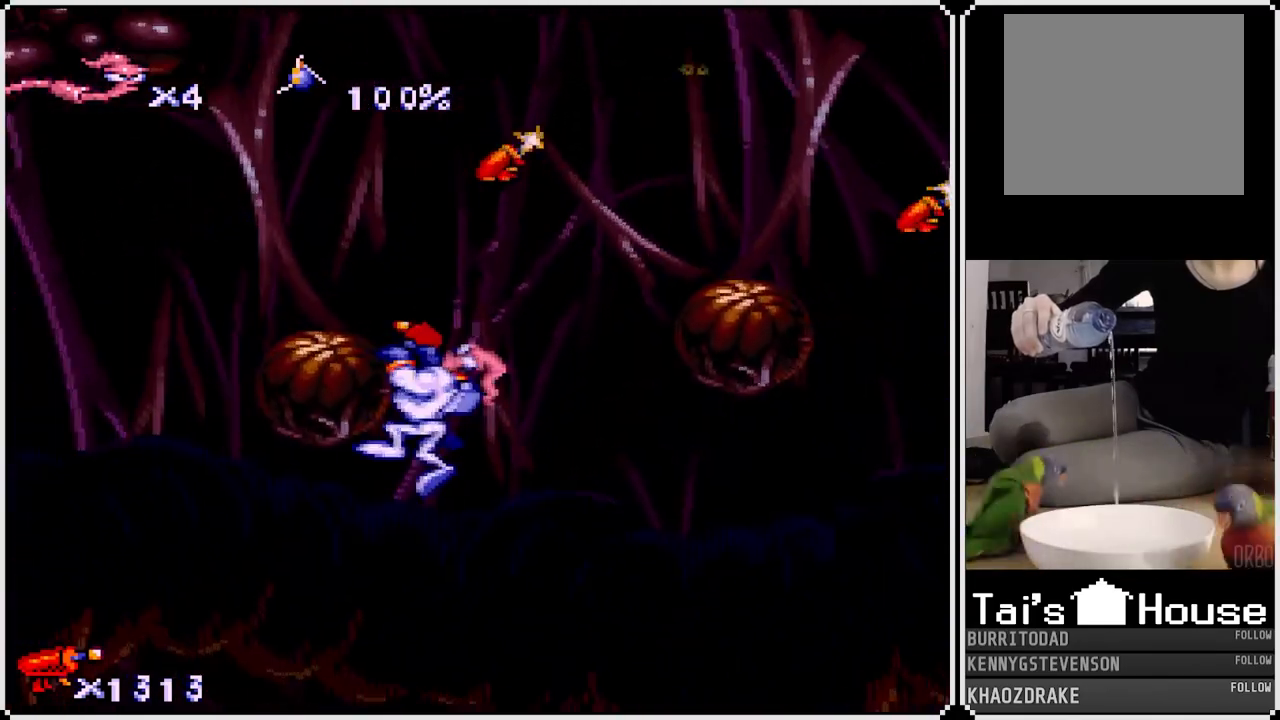
{"buttons": [], "left_stick": "center", "right_stick": "center", "events": [[83, "DPAD_UP", "up"], [117, "CROSS", "up"], [183, "DPAD_LEFT", "up"]]}
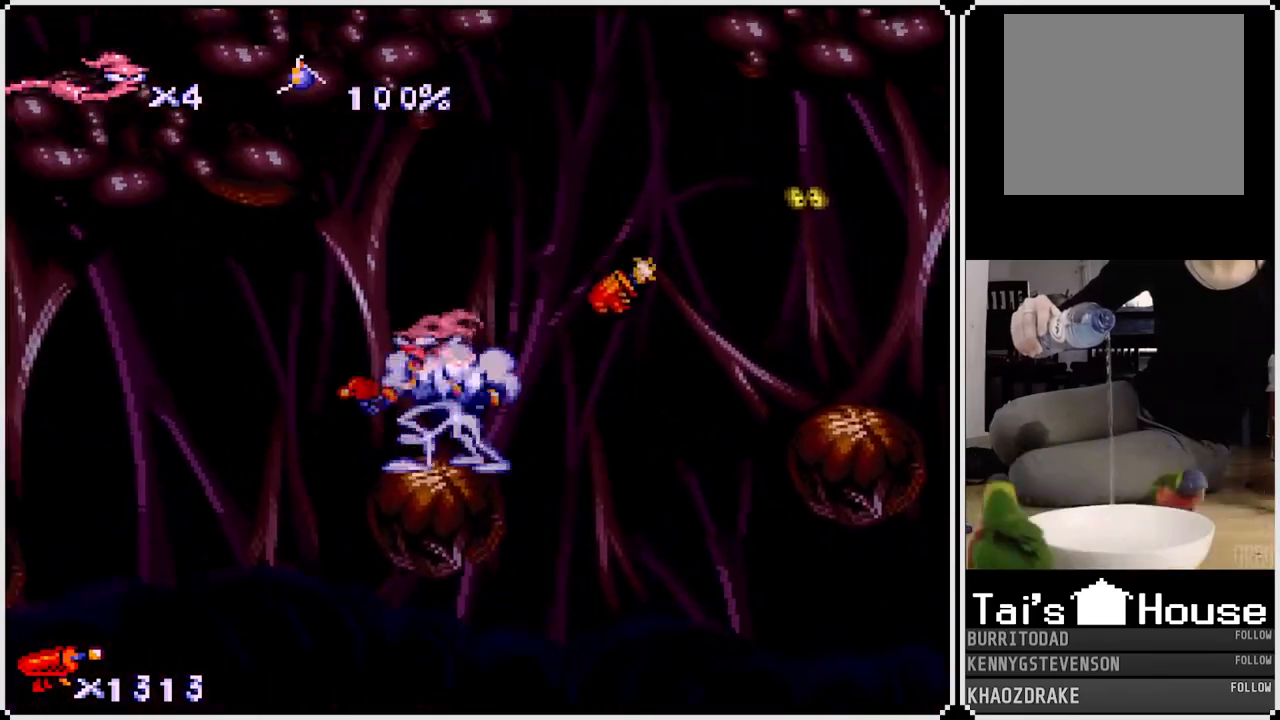
{"buttons": ["DPAD_RIGHT"], "left_stick": "center", "right_stick": "center", "events": [[50, "CROSS", "down"], [67, "DPAD_RIGHT", "down"], [167, "CROSS", "up"], [317, "DPAD_RIGHT", "up"], [483, "DPAD_RIGHT", "down"]]}
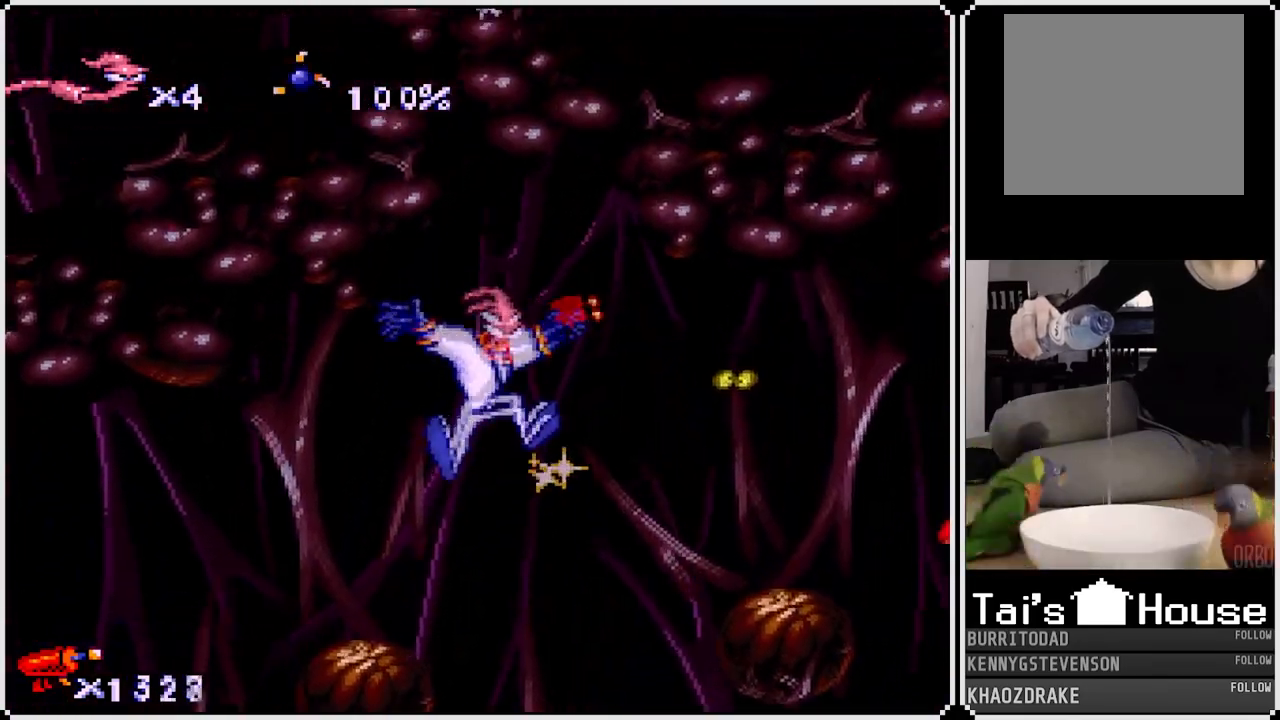
{"buttons": ["DPAD_DOWN", "DPAD_RIGHT"], "left_stick": "center", "right_stick": "center", "events": [[383, "DPAD_DOWN", "down"]]}
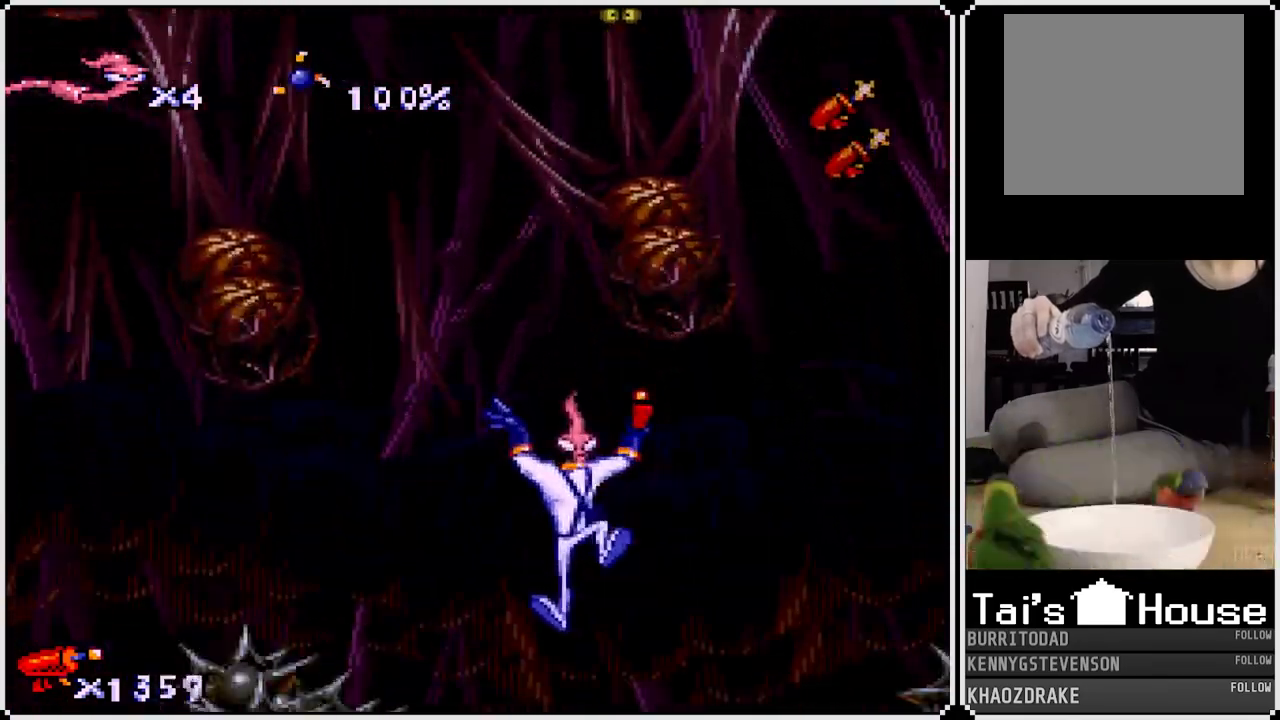
{"buttons": ["CROSS", "DPAD_LEFT"], "left_stick": "center", "right_stick": "center", "events": [[83, "CROSS", "down"], [133, "DPAD_DOWN", "up"], [150, "DPAD_LEFT", "down"], [150, "DPAD_RIGHT", "up"], [250, "CROSS", "up"], [383, "CROSS", "down"]]}
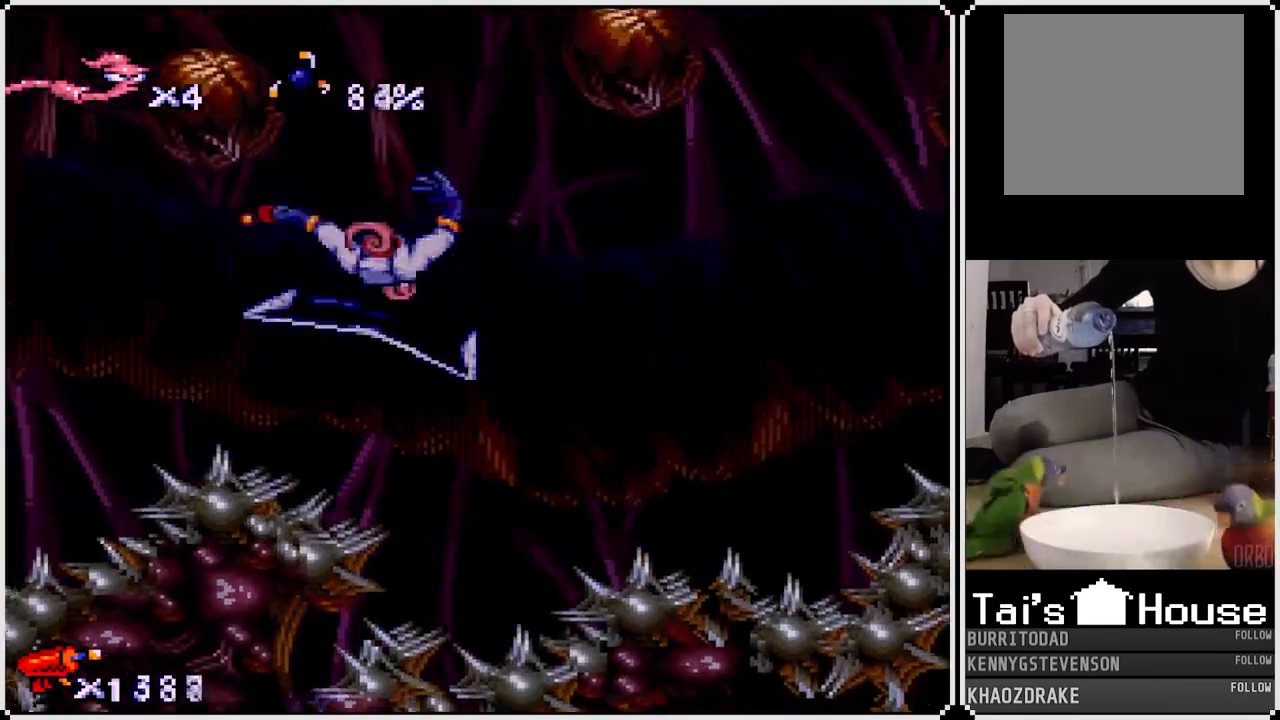
{"buttons": ["CROSS", "DPAD_LEFT"], "left_stick": "center", "right_stick": "center", "events": []}
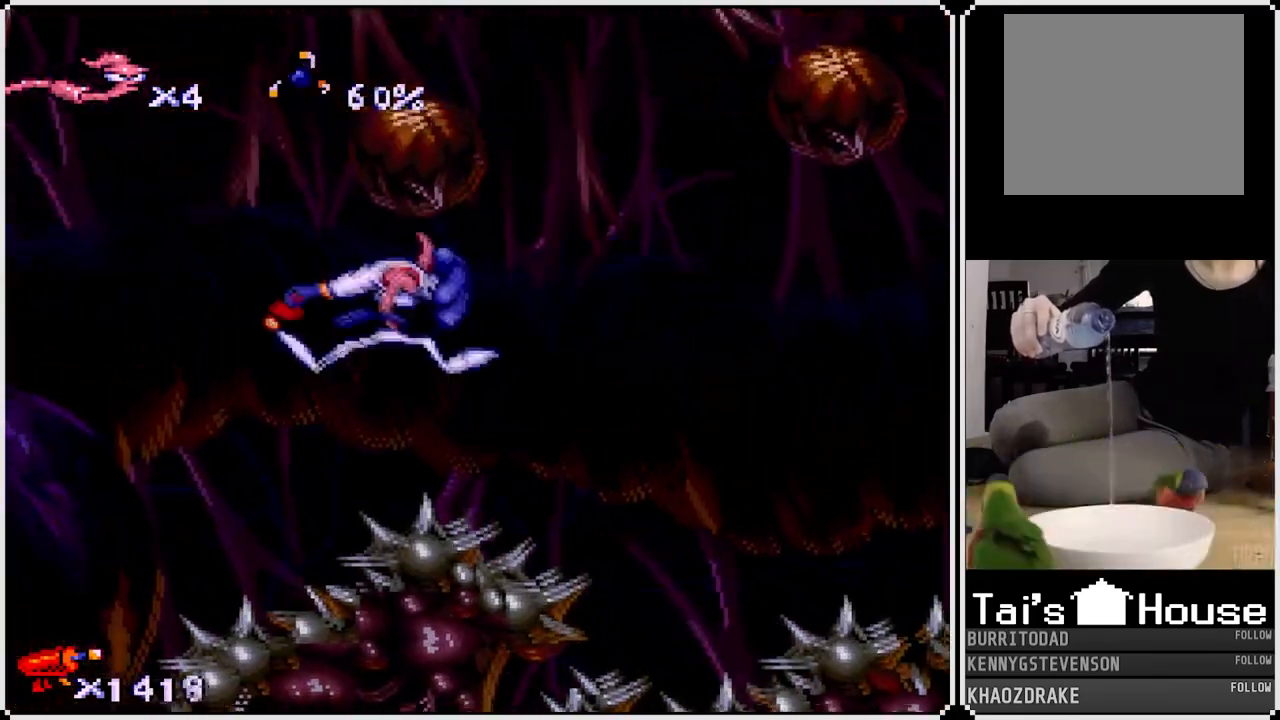
{"buttons": ["CROSS", "DPAD_LEFT"], "left_stick": "center", "right_stick": "center", "events": [[300, "CROSS", "up"], [350, "CROSS", "down"], [450, "CROSS", "up"], [483, "CROSS", "down"]]}
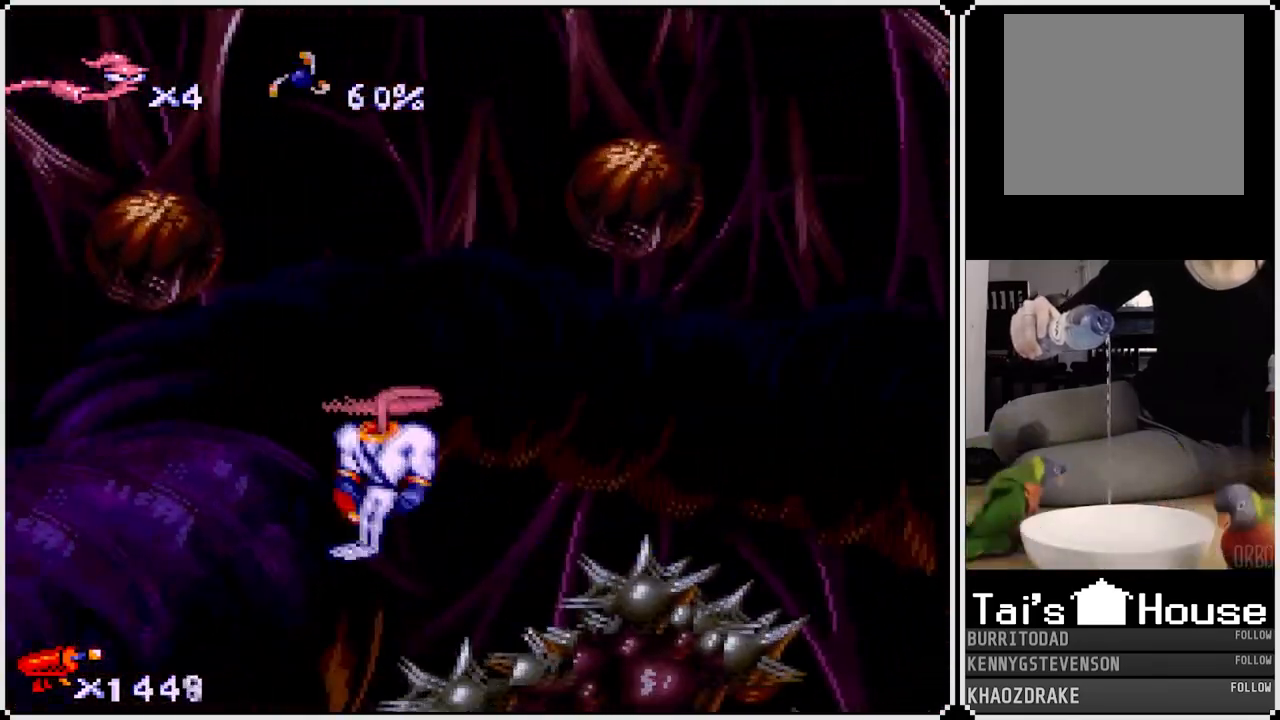
{"buttons": ["CROSS", "DPAD_UP", "DPAD_LEFT"], "left_stick": "center", "right_stick": "center", "events": [[67, "CROSS", "up"], [133, "CROSS", "down"], [133, "DPAD_UP", "down"]]}
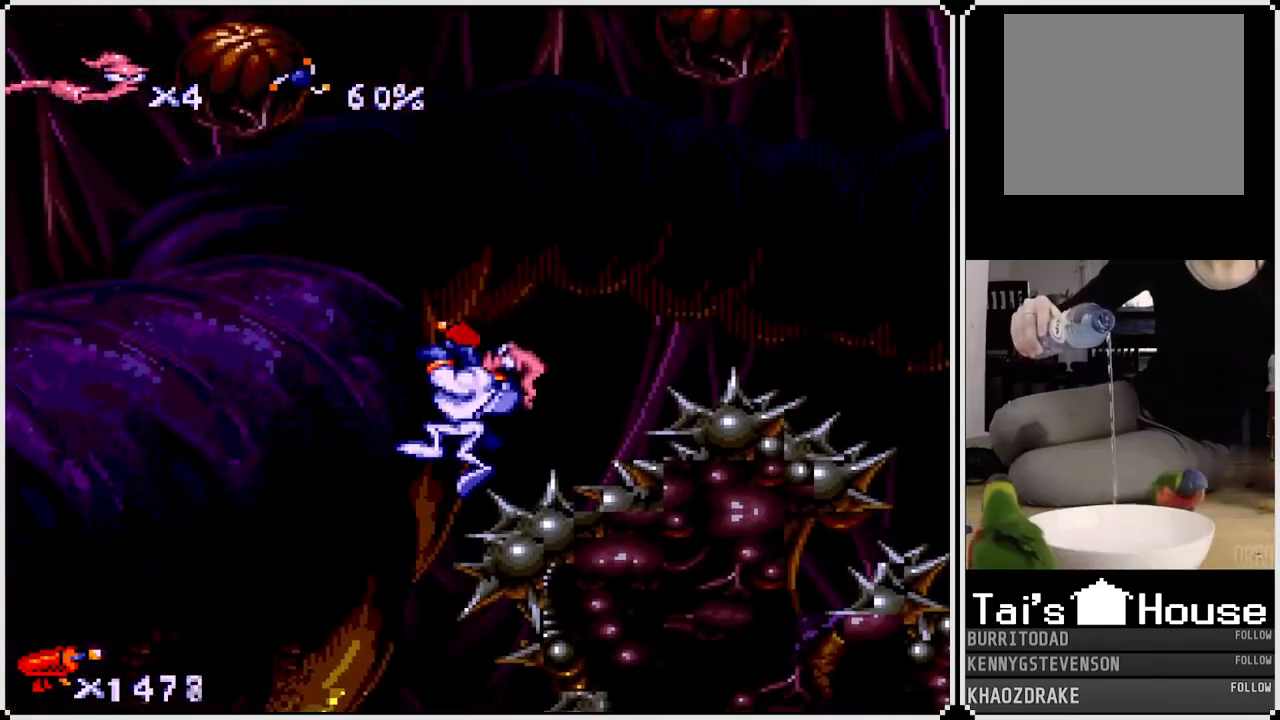
{"buttons": [], "left_stick": "center", "right_stick": "center", "events": [[217, "CROSS", "up"], [433, "DPAD_UP", "up"], [450, "DPAD_LEFT", "up"]]}
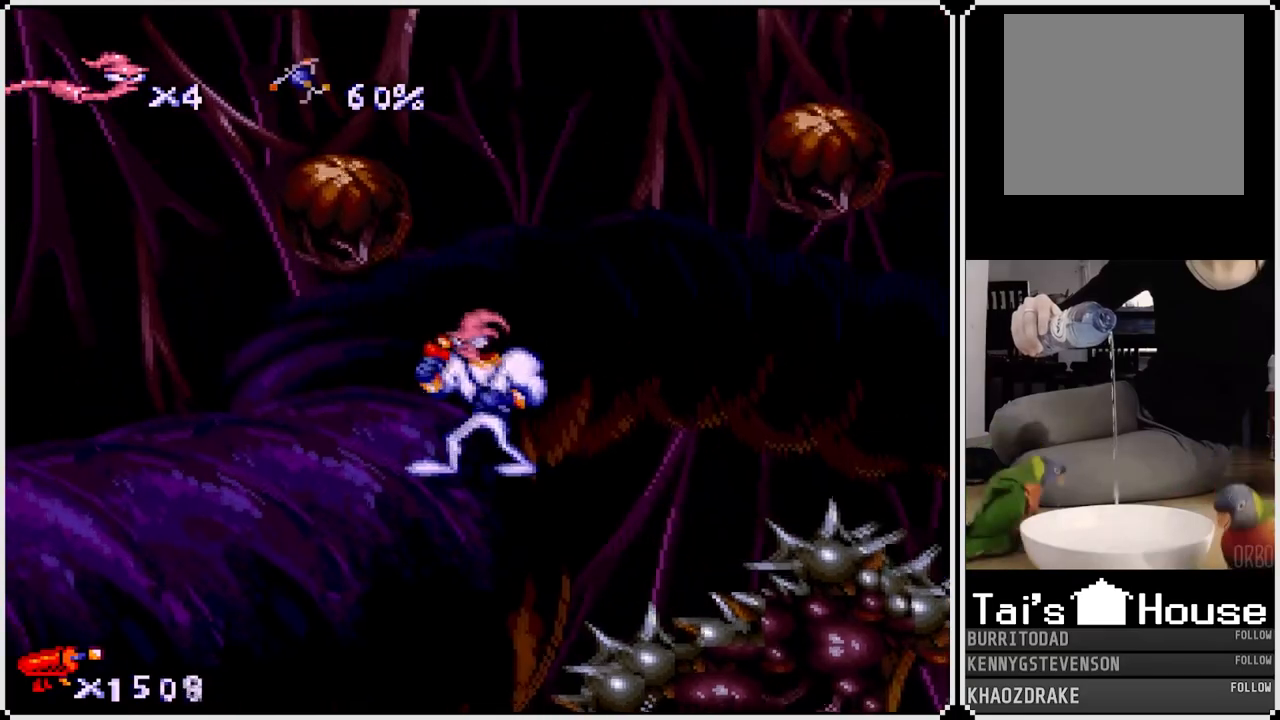
{"buttons": ["CROSS", "DPAD_LEFT"], "left_stick": "center", "right_stick": "center", "events": [[83, "CROSS", "down"], [150, "DPAD_LEFT", "down"]]}
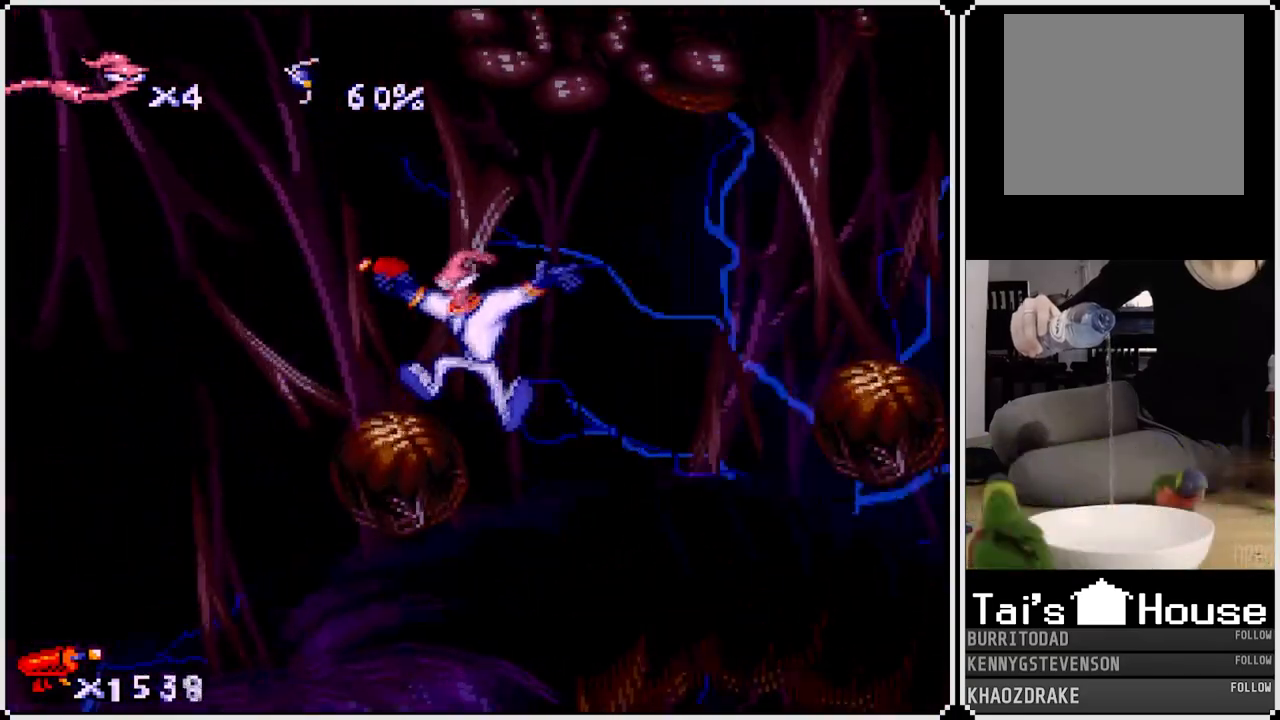
{"buttons": ["CROSS", "DPAD_RIGHT"], "left_stick": "center", "right_stick": "center", "events": [[83, "CROSS", "up"], [117, "DPAD_LEFT", "up"], [333, "CROSS", "down"], [350, "DPAD_RIGHT", "down"]]}
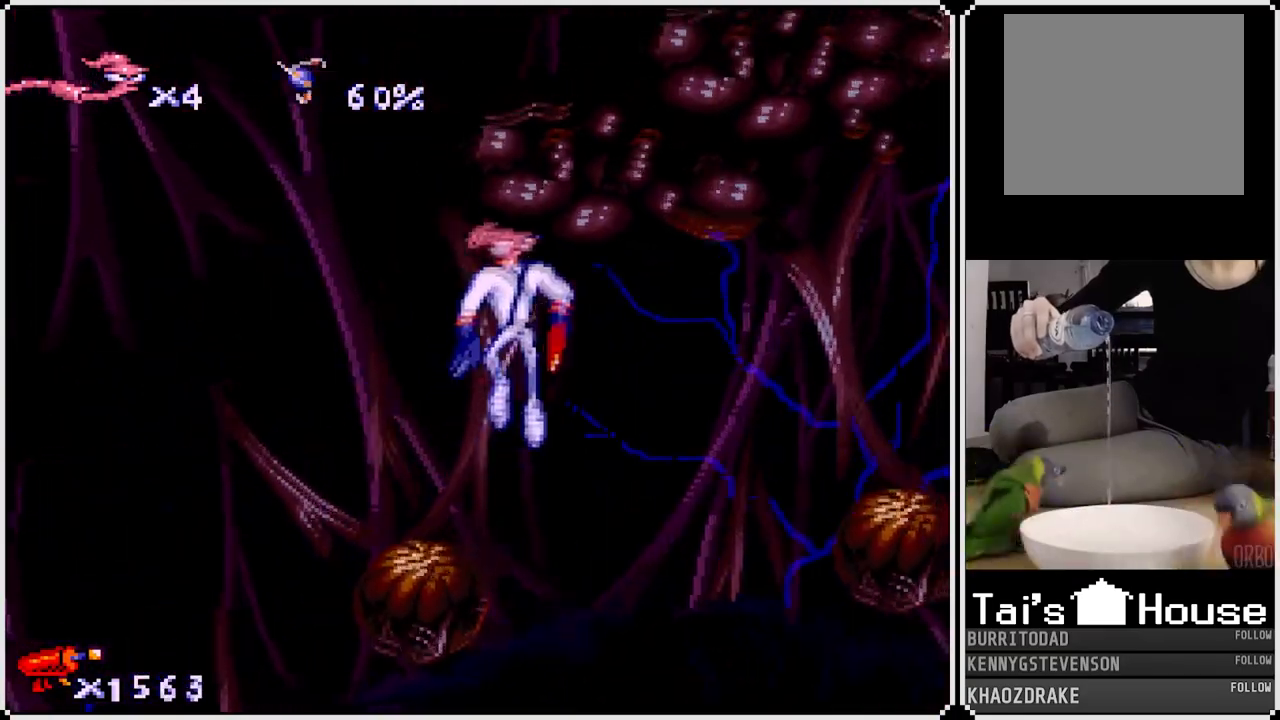
{"buttons": ["DPAD_RIGHT"], "left_stick": "center", "right_stick": "center", "events": [[217, "CROSS", "up"]]}
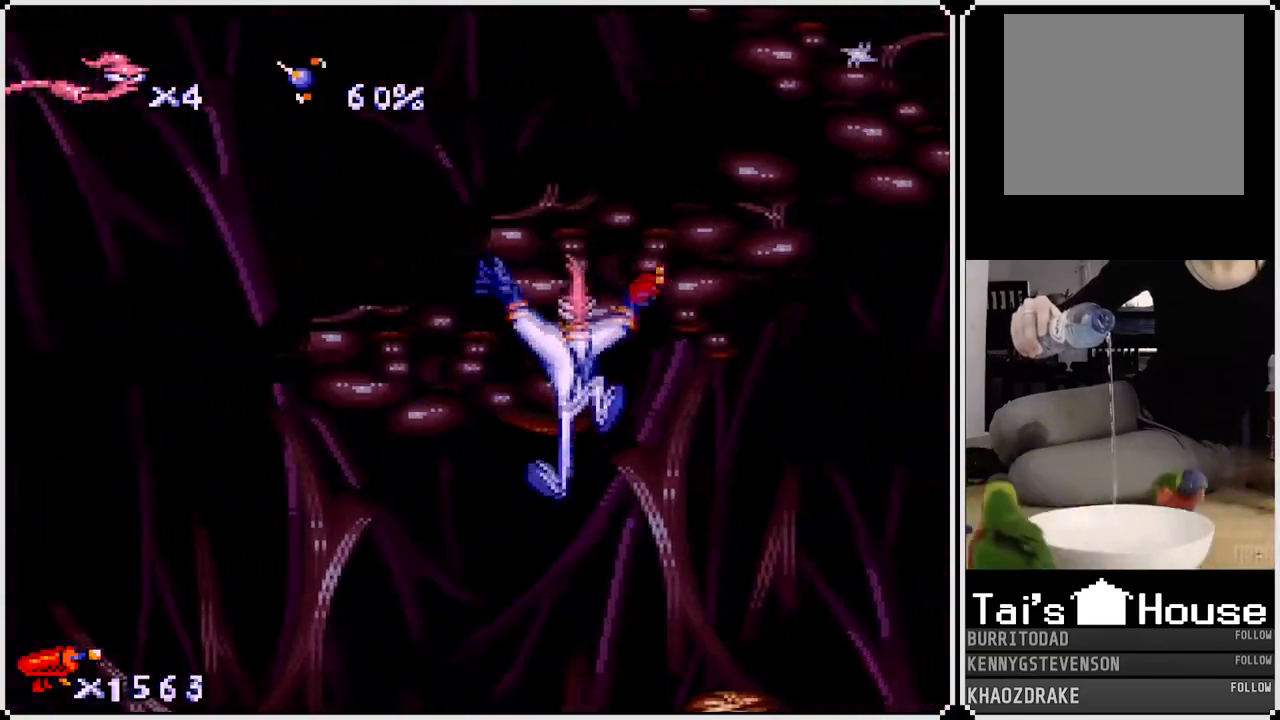
{"buttons": ["CROSS", "DPAD_RIGHT"], "left_stick": "center", "right_stick": "center", "events": [[317, "CROSS", "down"]]}
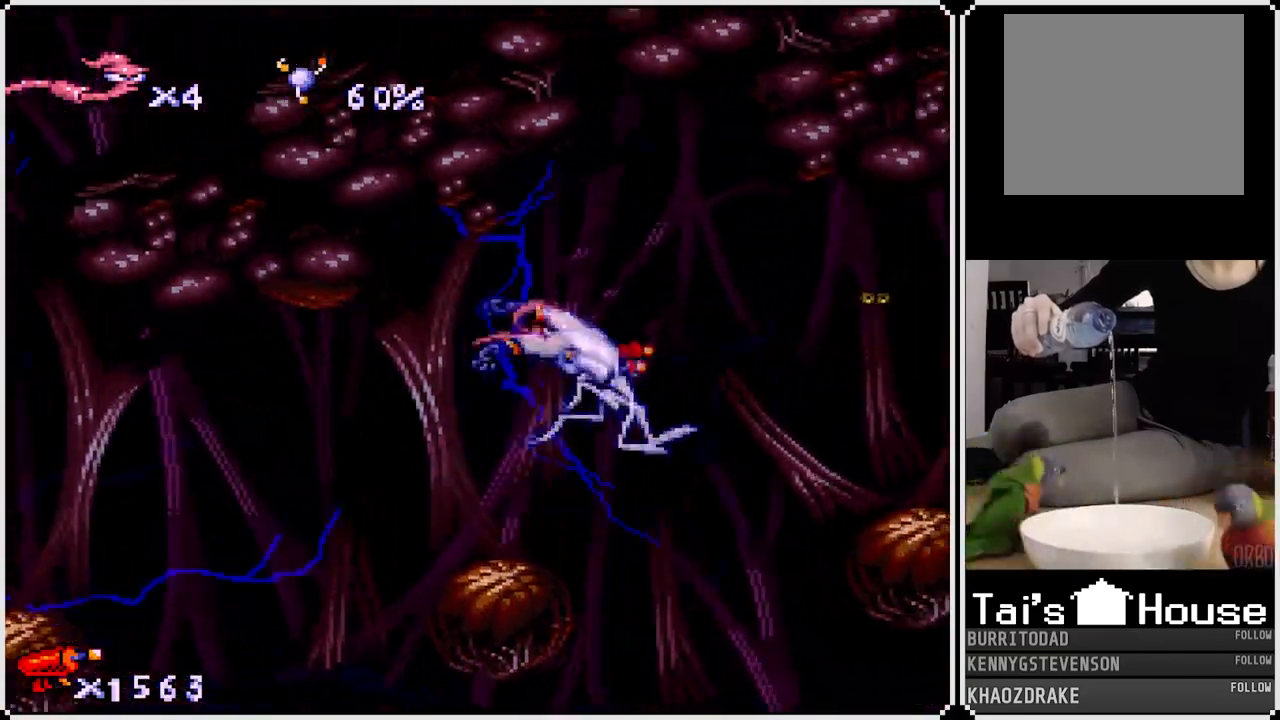
{"buttons": ["CROSS"], "left_stick": "center", "right_stick": "center", "events": [[217, "CROSS", "up"], [217, "DPAD_RIGHT", "up"], [283, "CROSS", "down"], [417, "CROSS", "up"], [467, "CROSS", "down"]]}
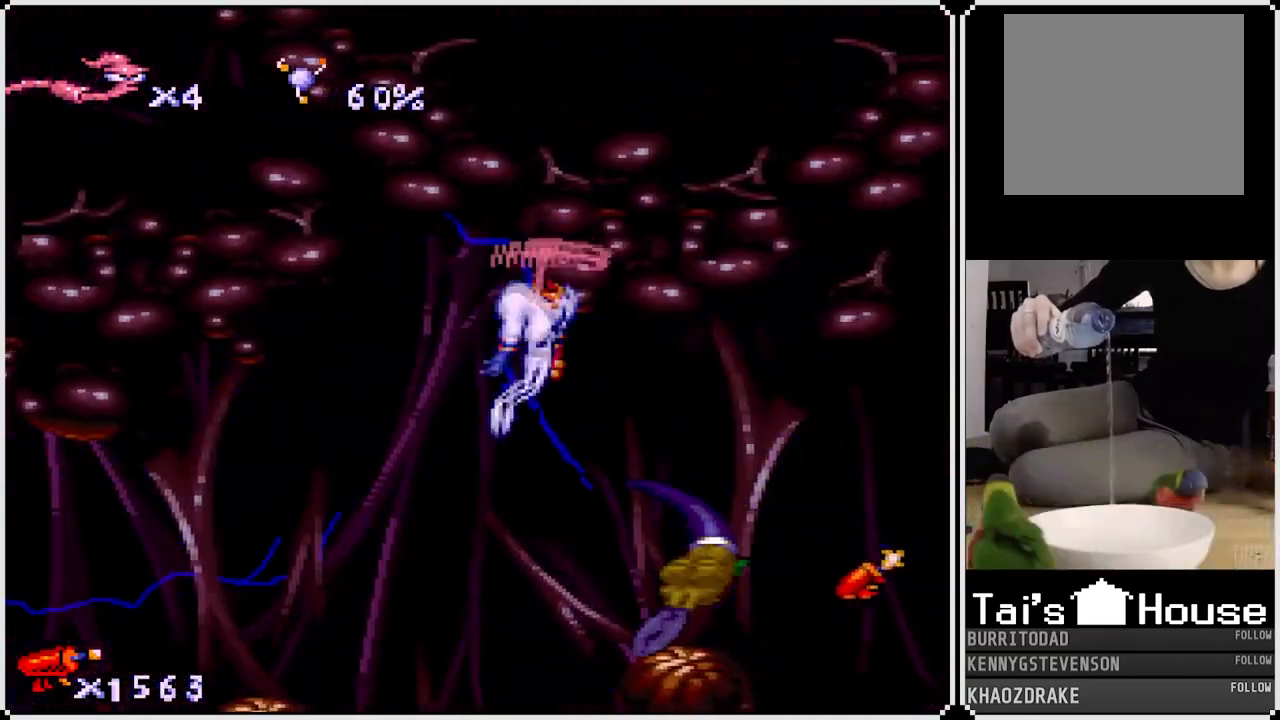
{"buttons": ["CROSS", "DPAD_RIGHT"], "left_stick": "center", "right_stick": "center", "events": [[83, "CROSS", "up"], [117, "CROSS", "down"], [233, "CROSS", "up"], [283, "CROSS", "down"], [400, "CROSS", "up"], [417, "CROSS", "down"], [417, "DPAD_RIGHT", "down"]]}
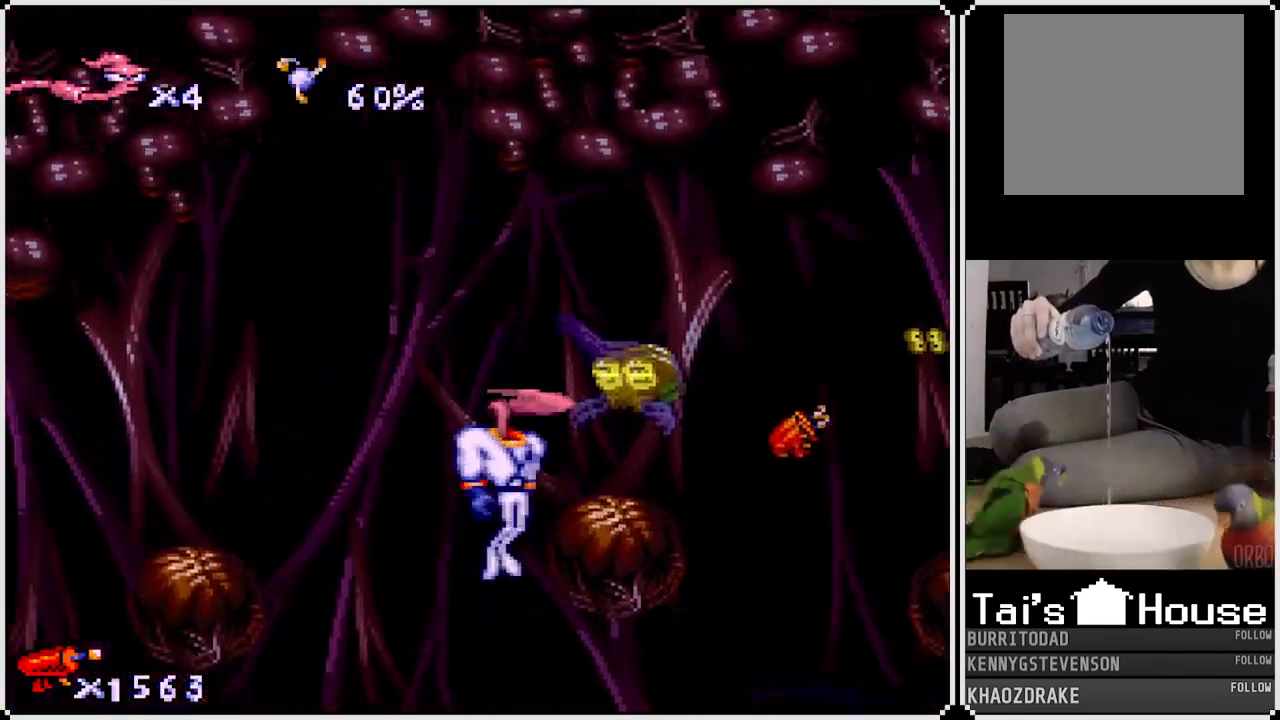
{"buttons": ["DPAD_DOWN", "DPAD_RIGHT"], "left_stick": "center", "right_stick": "center", "events": [[33, "CROSS", "up"], [133, "DPAD_DOWN", "down"]]}
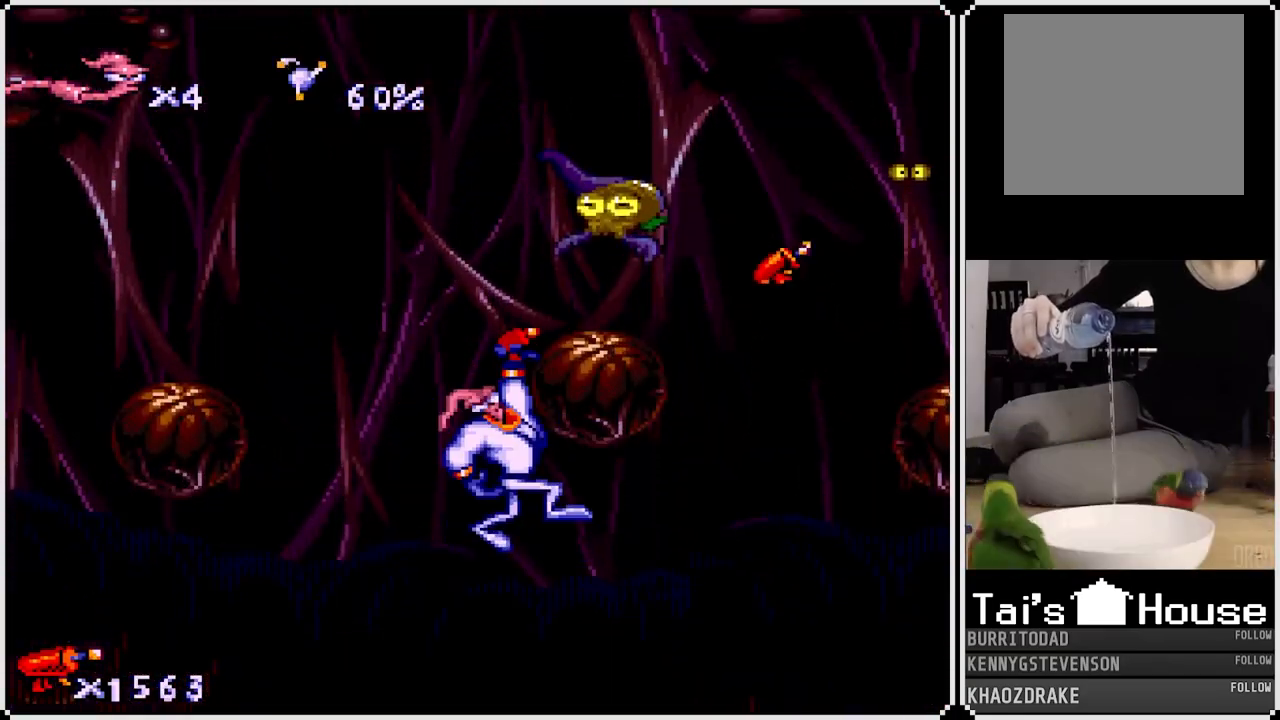
{"buttons": ["DPAD_DOWN", "DPAD_RIGHT"], "left_stick": "center", "right_stick": "center", "events": []}
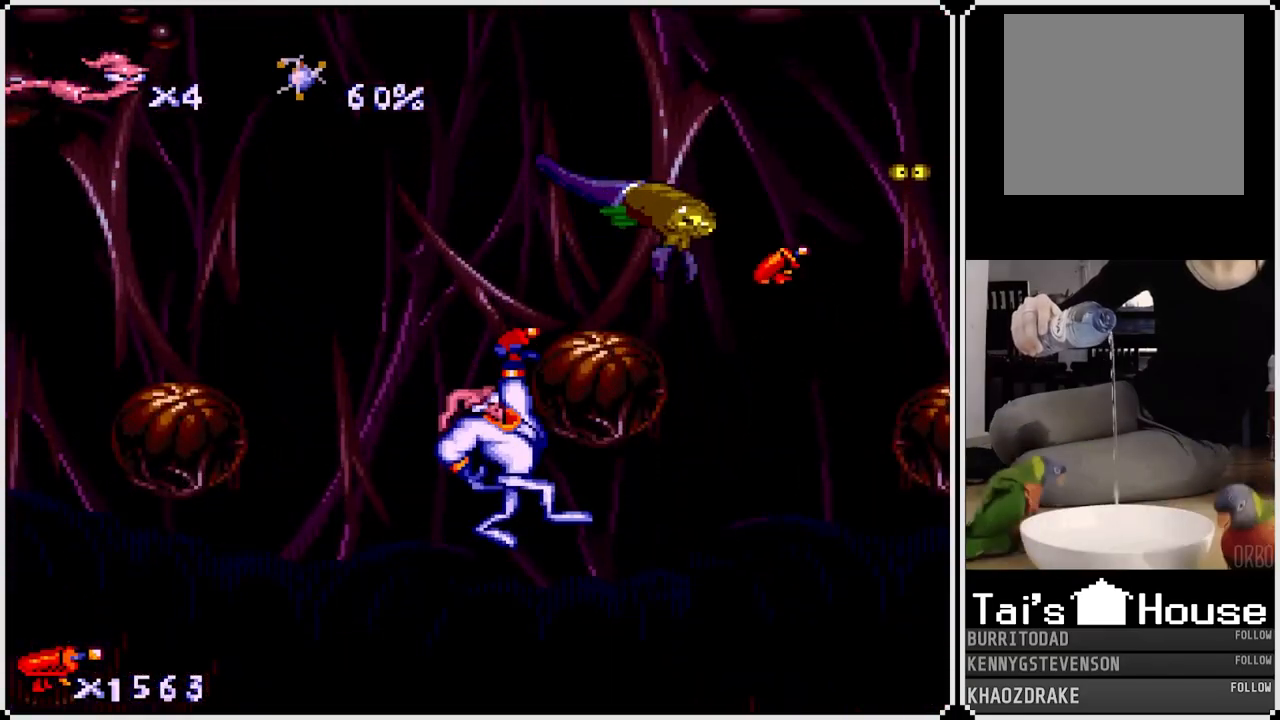
{"buttons": ["DPAD_DOWN", "DPAD_RIGHT"], "left_stick": "center", "right_stick": "center", "events": []}
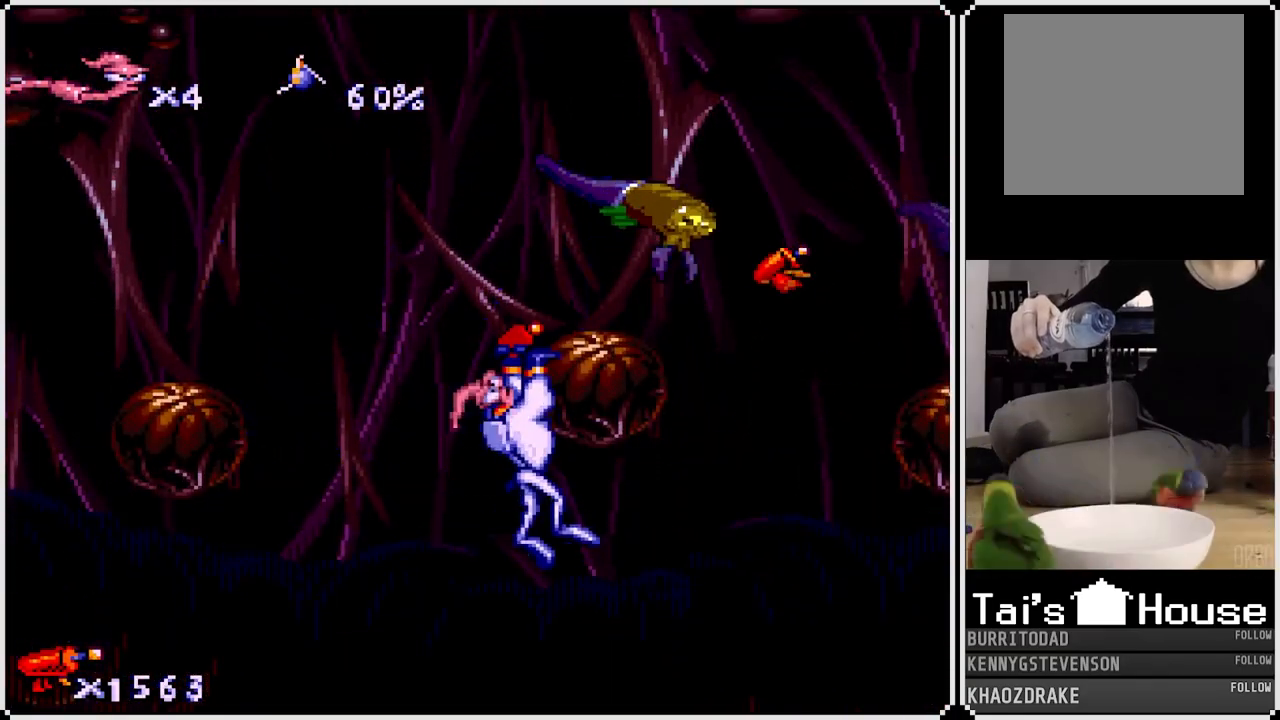
{"buttons": ["DPAD_RIGHT"], "left_stick": "center", "right_stick": "center", "events": [[500, "DPAD_DOWN", "up"]]}
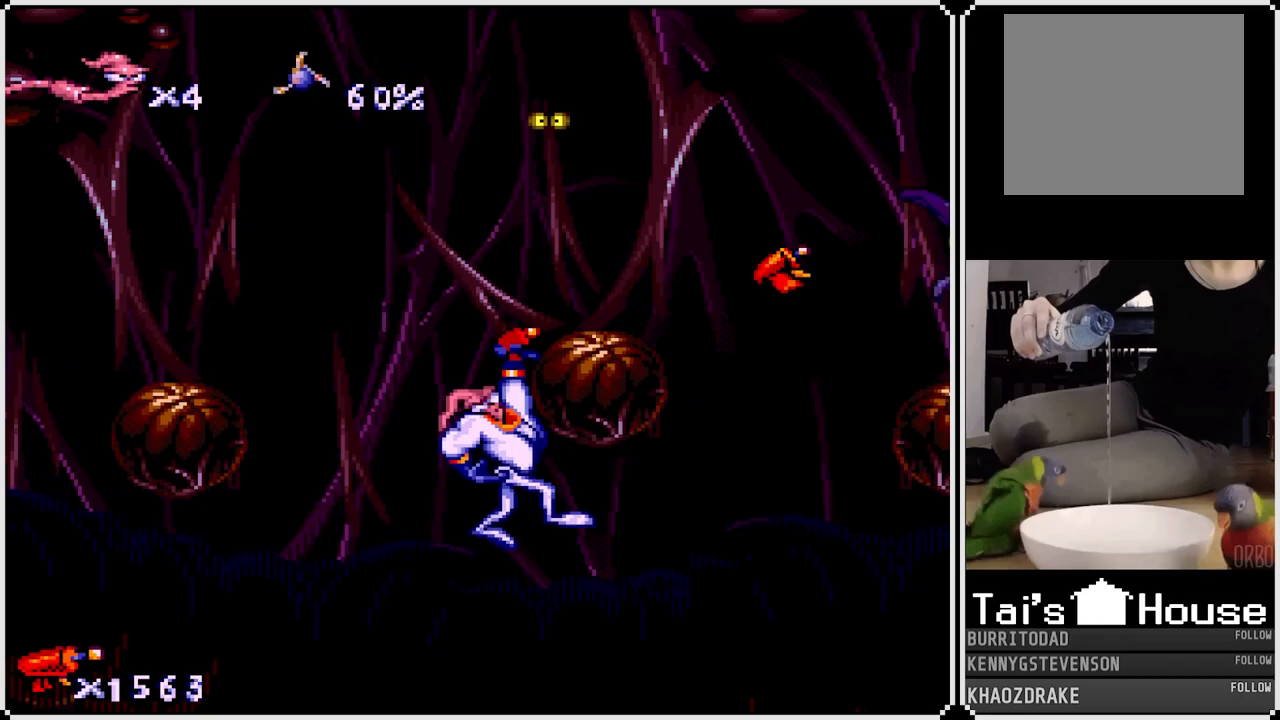
{"buttons": ["DPAD_RIGHT"], "left_stick": "center", "right_stick": "center", "events": [[50, "DPAD_RIGHT", "up"], [267, "DPAD_RIGHT", "down"]]}
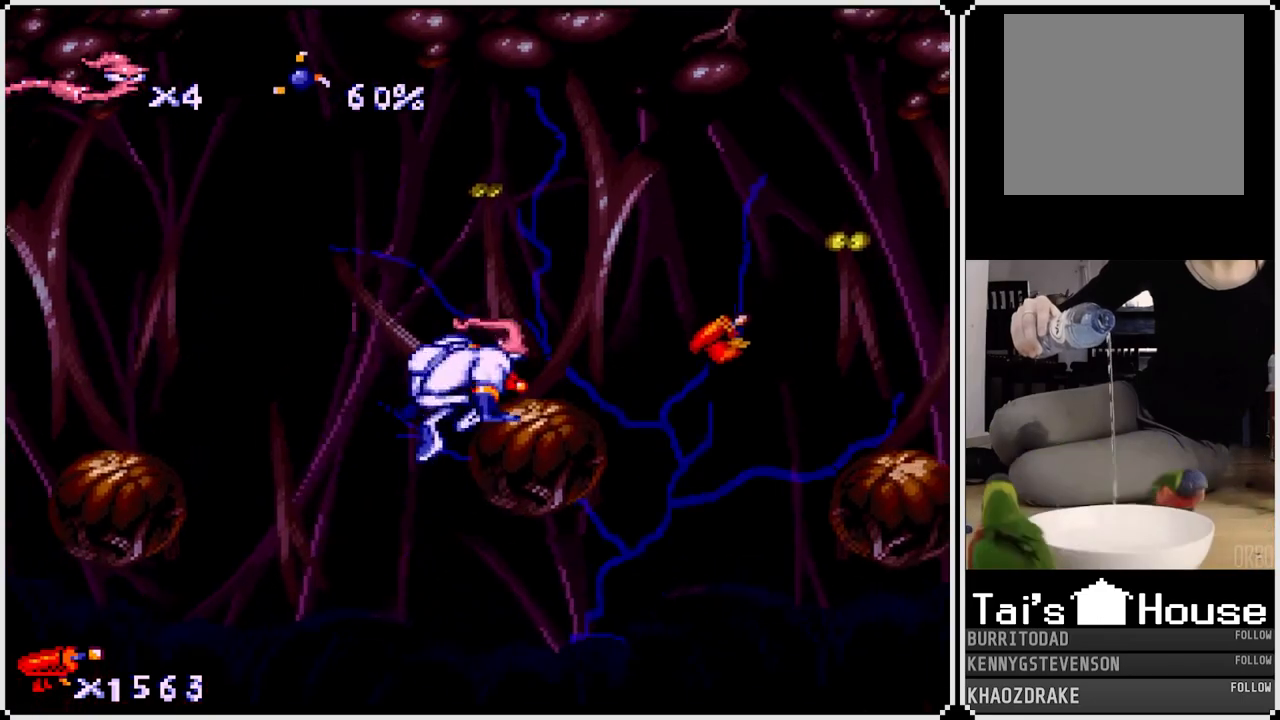
{"buttons": [], "left_stick": "center", "right_stick": "center", "events": [[117, "CROSS", "down"], [217, "CROSS", "up"], [433, "DPAD_RIGHT", "up"]]}
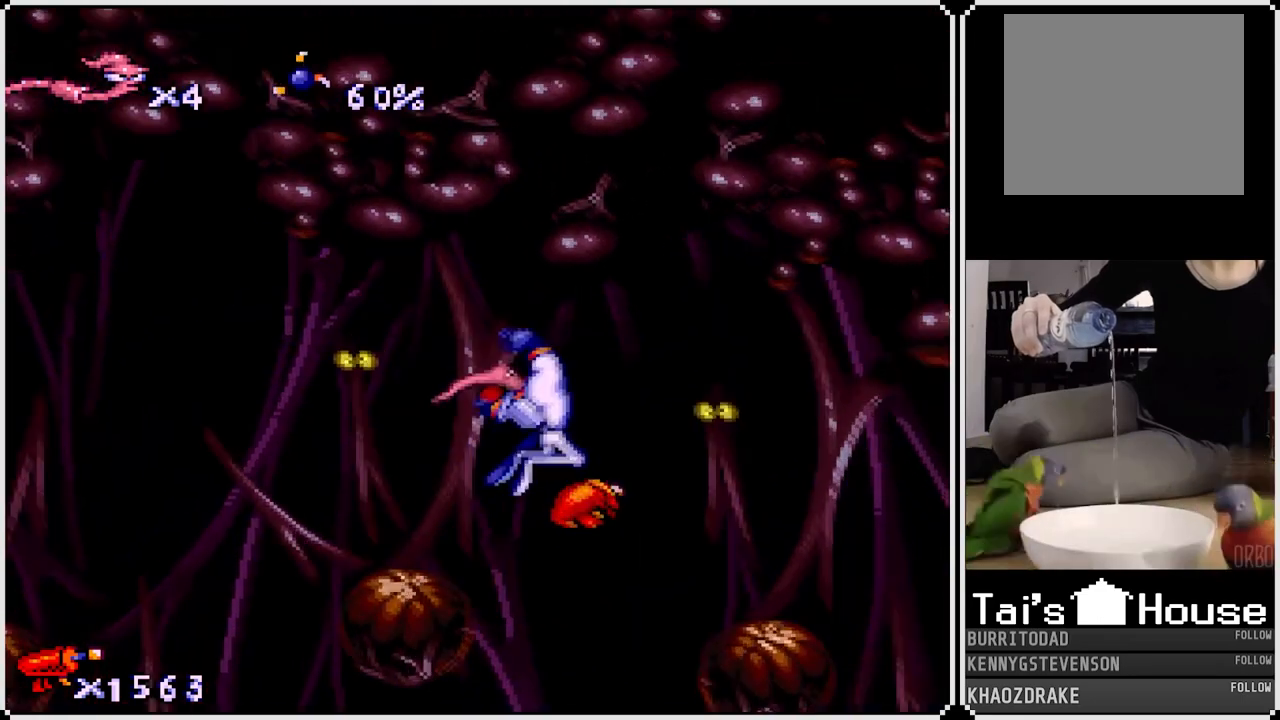
{"buttons": ["CROSS", "DPAD_DOWN", "DPAD_RIGHT"], "left_stick": "center", "right_stick": "center", "events": [[83, "CROSS", "down"], [183, "DPAD_RIGHT", "down"], [217, "CROSS", "up"], [250, "CROSS", "down"], [383, "CROSS", "up"], [417, "CROSS", "down"], [467, "DPAD_DOWN", "down"]]}
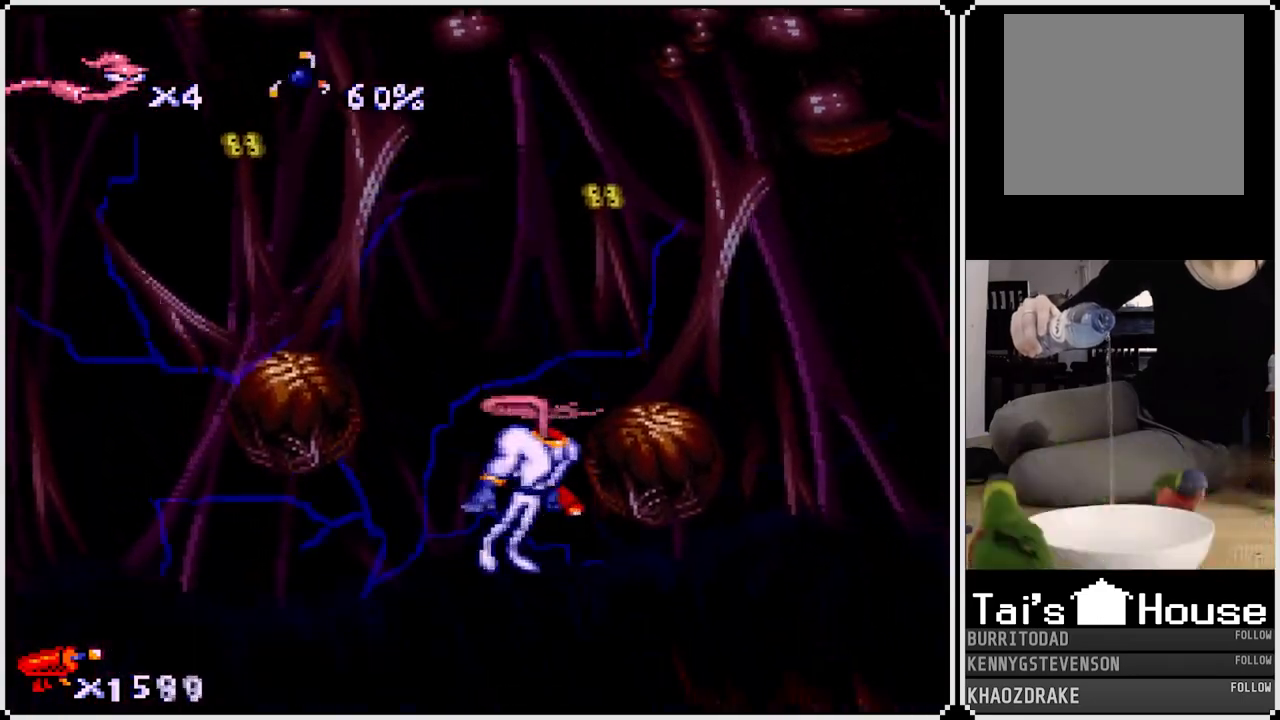
{"buttons": ["DPAD_DOWN", "DPAD_RIGHT"], "left_stick": "center", "right_stick": "center", "events": [[33, "CROSS", "up"]]}
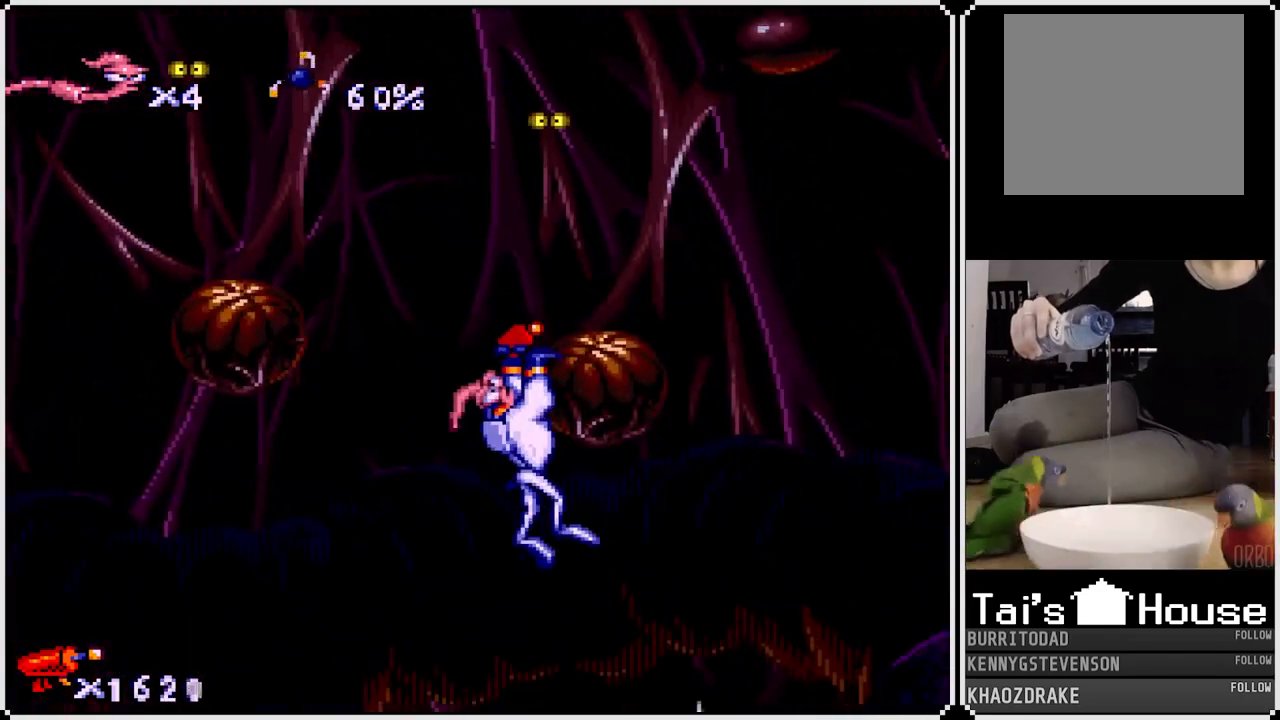
{"buttons": ["DPAD_DOWN", "DPAD_RIGHT"], "left_stick": "center", "right_stick": "center", "events": []}
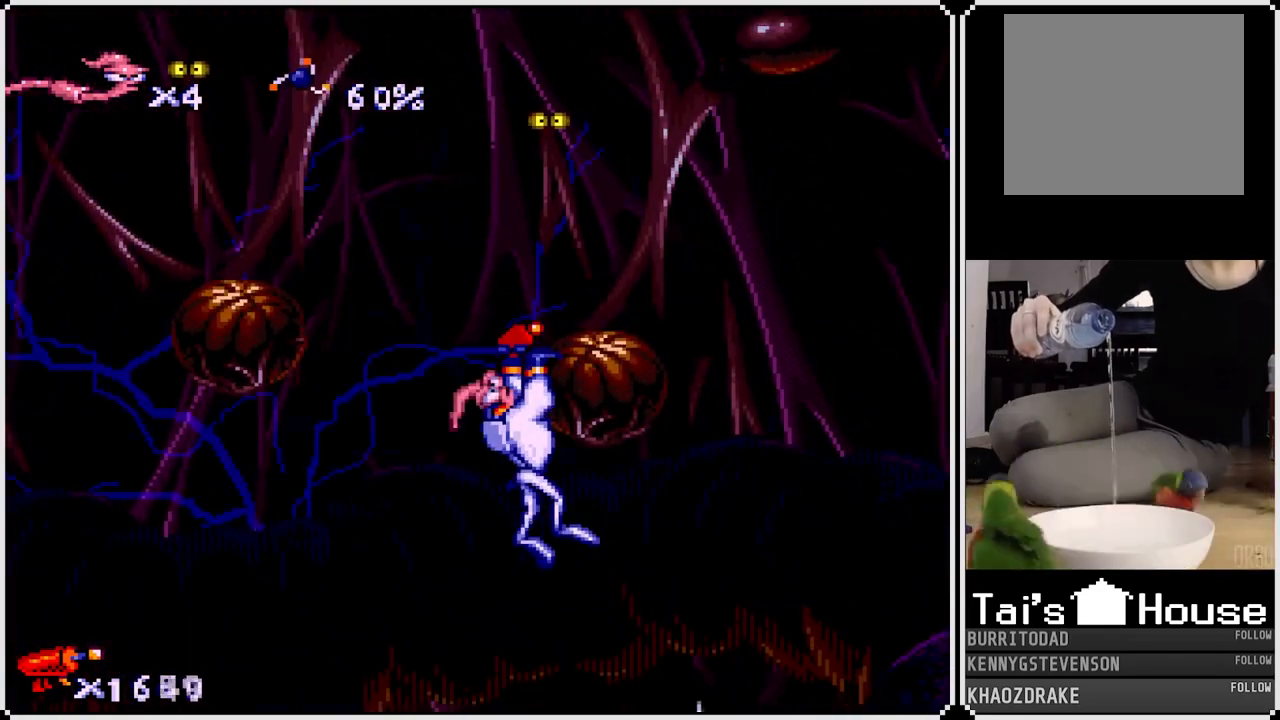
{"buttons": ["DPAD_DOWN", "DPAD_RIGHT"], "left_stick": "center", "right_stick": "center", "events": []}